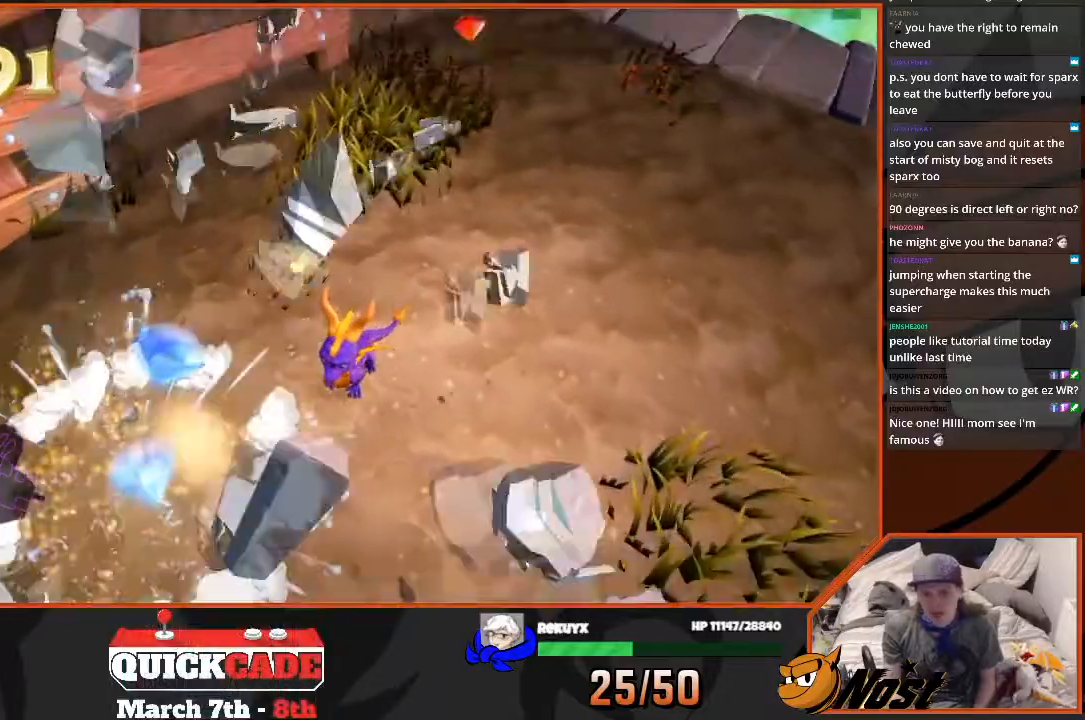
Gameplay with a controller (PlayStation layout); each line is a JSON object with the inputs held at the frame after it. "events" lists button and stick changes between this image and that frame as [ms after this image, input, new state], when the widget could be followed in between. Not read: L1 L3 R3.
{"buttons": [], "left_stick": "up", "right_stick": "down", "events": [[100, "left_stick", "down"], [200, "left_stick", "down-left"], [367, "right_stick", "down"], [467, "left_stick", "up"]]}
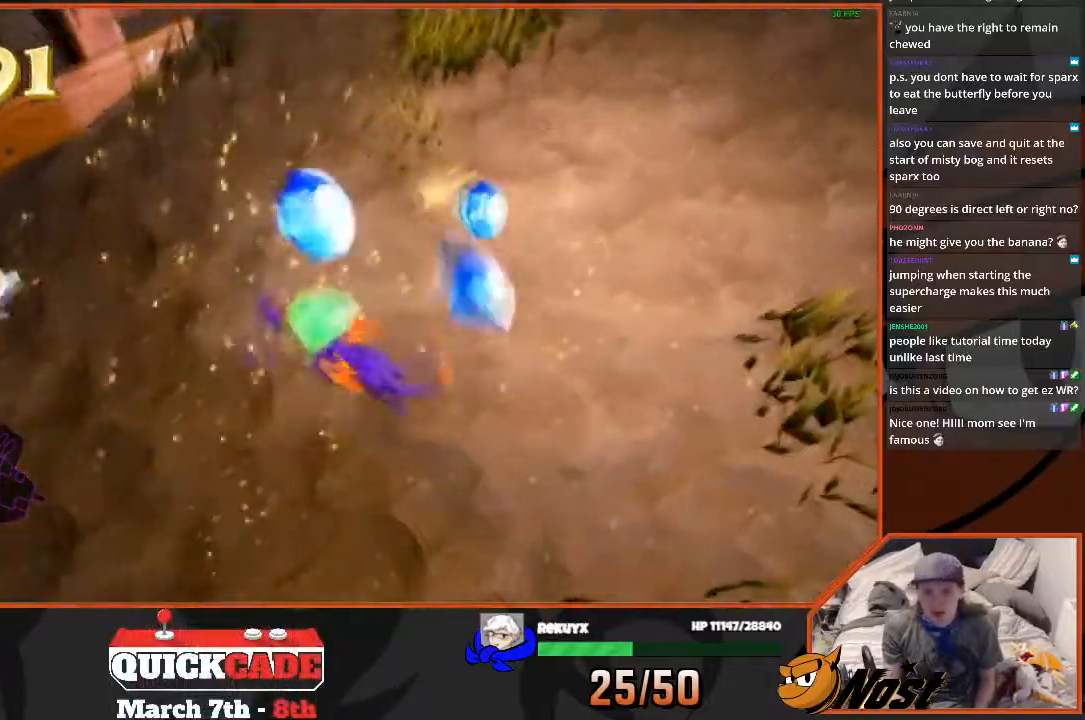
{"buttons": [], "left_stick": "up-right", "right_stick": "center", "events": [[66, "left_stick", "right"], [133, "left_stick", "down-right"], [233, "right_stick", "right"], [300, "left_stick", "down-left"], [367, "left_stick", "up"], [367, "right_stick", "center"], [433, "left_stick", "up-right"]]}
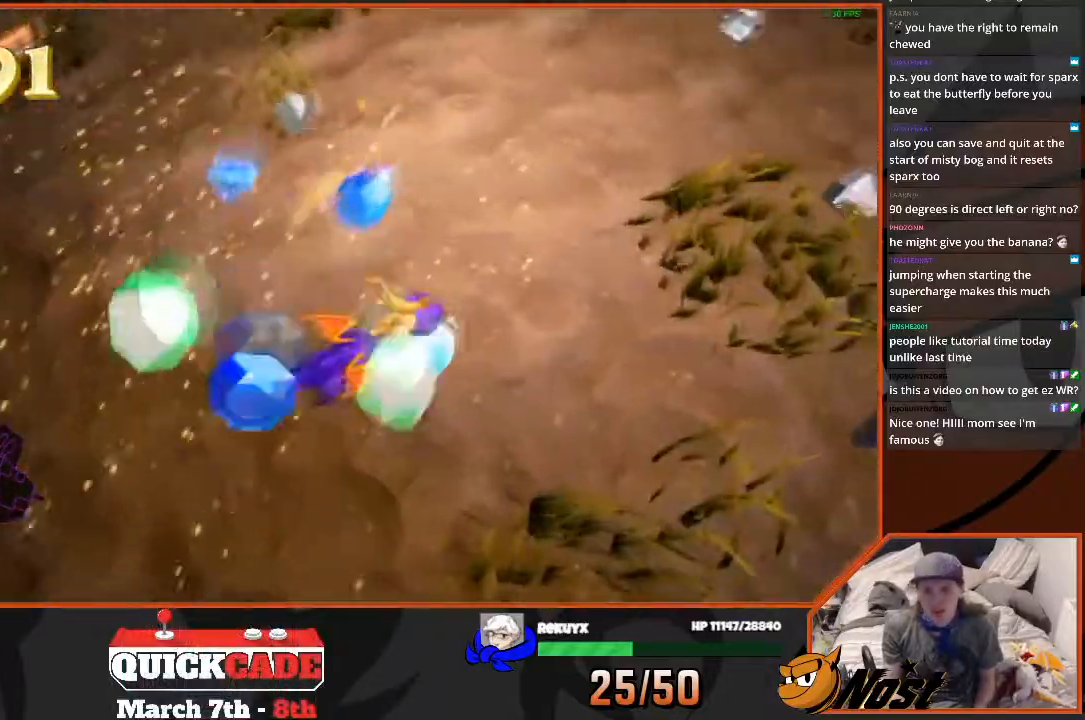
{"buttons": [], "left_stick": "up", "right_stick": "right", "events": [[67, "left_stick", "down-right"], [100, "right_stick", "right"], [134, "left_stick", "down-left"], [267, "left_stick", "right"], [334, "left_stick", "down"], [434, "left_stick", "left"], [501, "left_stick", "up"]]}
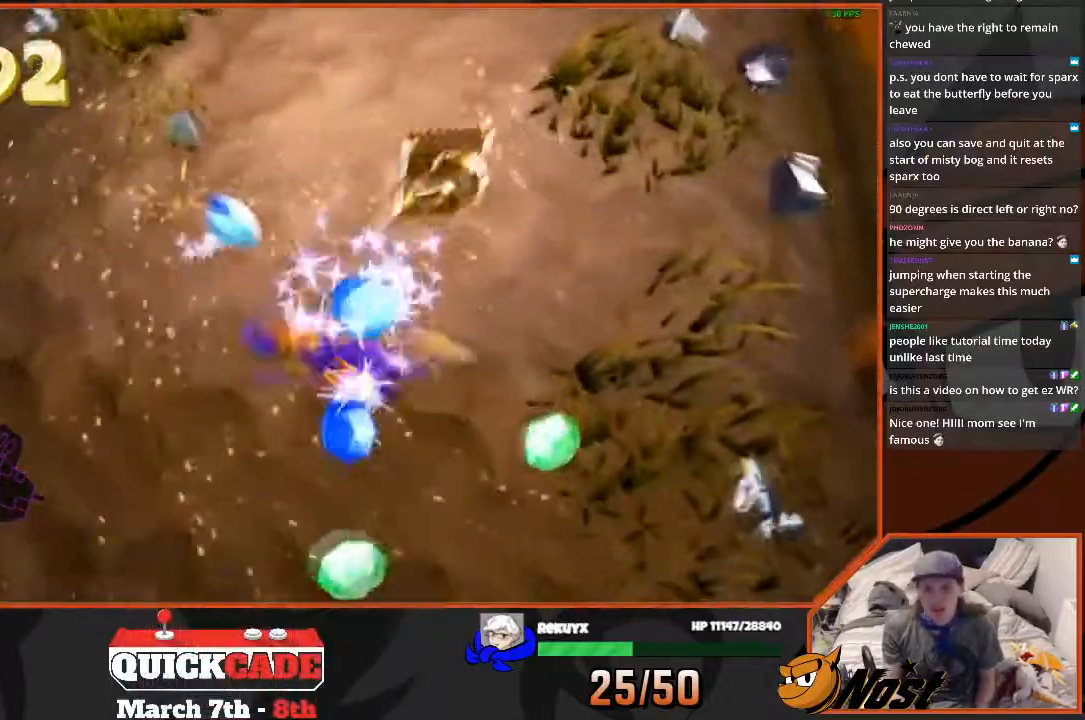
{"buttons": [], "left_stick": "up", "right_stick": "center", "events": [[66, "right_stick", "center"], [333, "left_stick", "up-left"], [467, "left_stick", "up"]]}
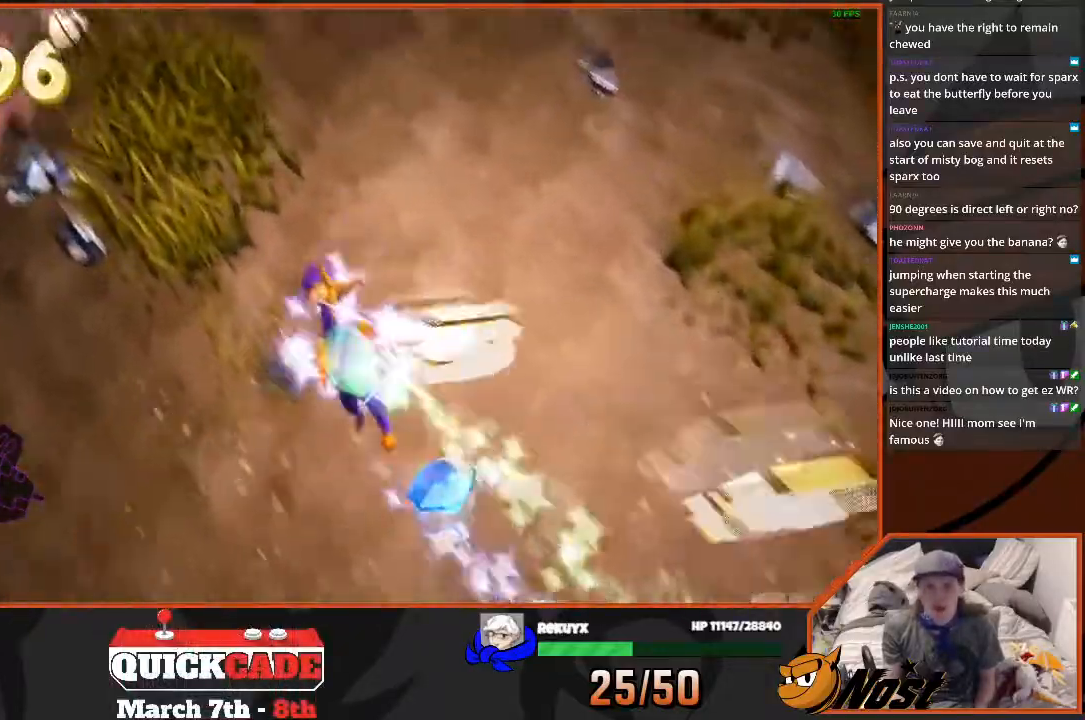
{"buttons": ["SQUARE"], "left_stick": "up-right", "right_stick": "center", "events": [[34, "SQUARE", "down"], [300, "left_stick", "up-right"]]}
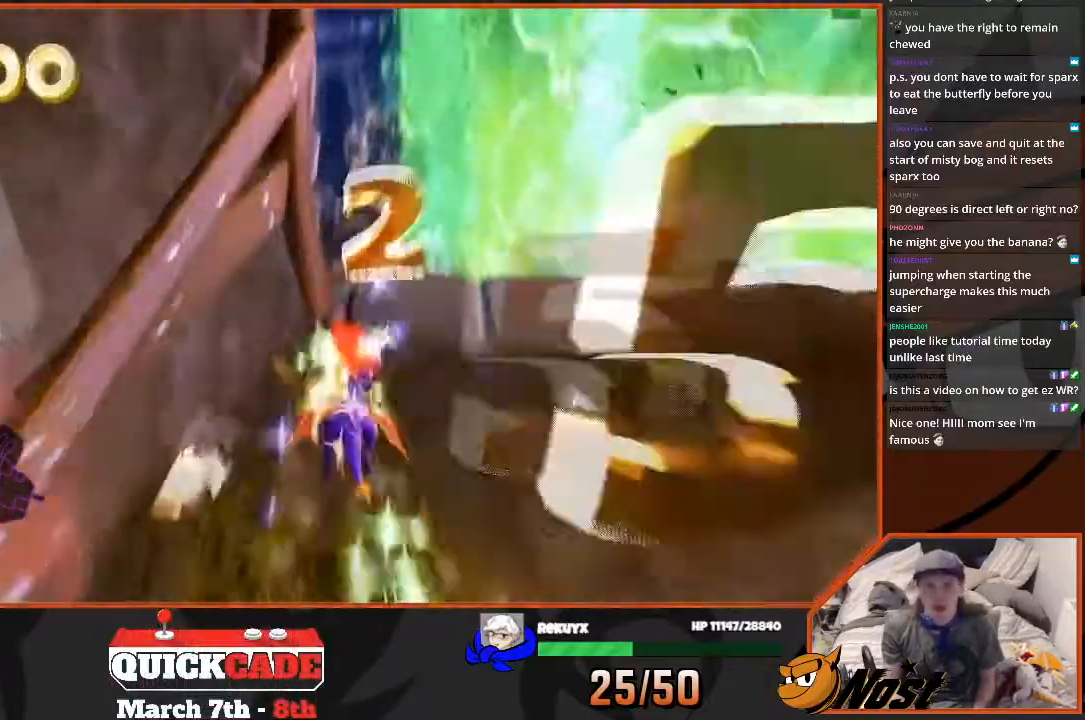
{"buttons": ["SQUARE"], "left_stick": "up-left", "right_stick": "center", "events": [[33, "left_stick", "up"], [166, "left_stick", "up-right"], [367, "left_stick", "up-left"]]}
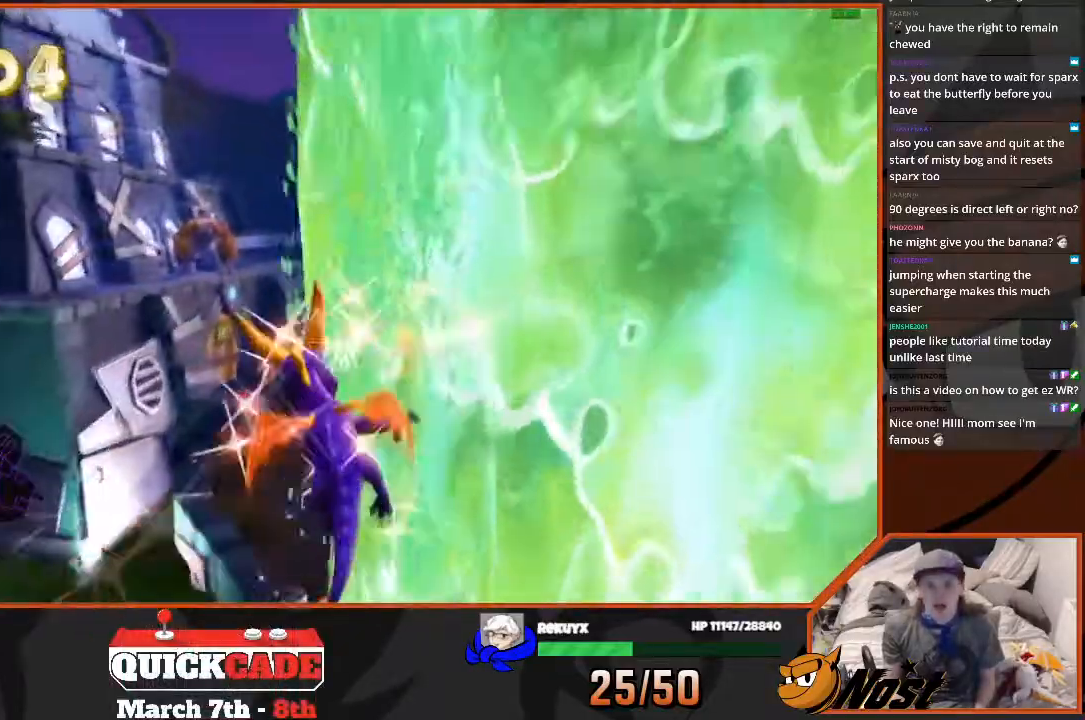
{"buttons": ["CROSS"], "left_stick": "up-right", "right_stick": "center", "events": [[334, "left_stick", "up-right"], [401, "SQUARE", "up"], [467, "CROSS", "down"]]}
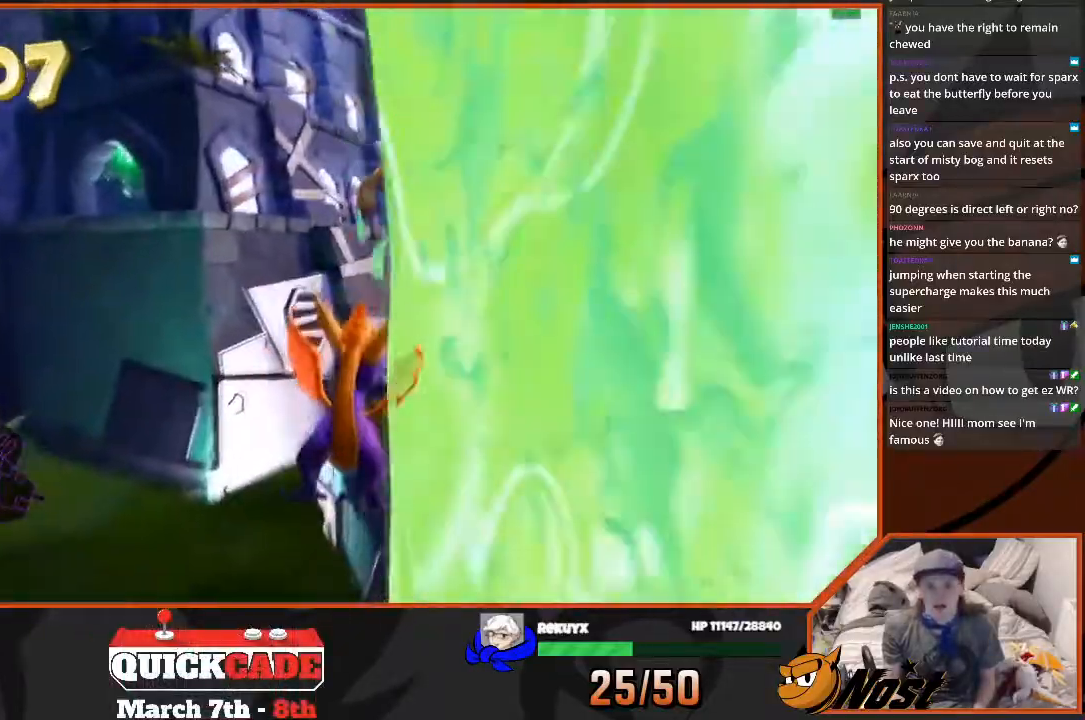
{"buttons": ["CROSS"], "left_stick": "up", "right_stick": "center", "events": [[467, "left_stick", "up"]]}
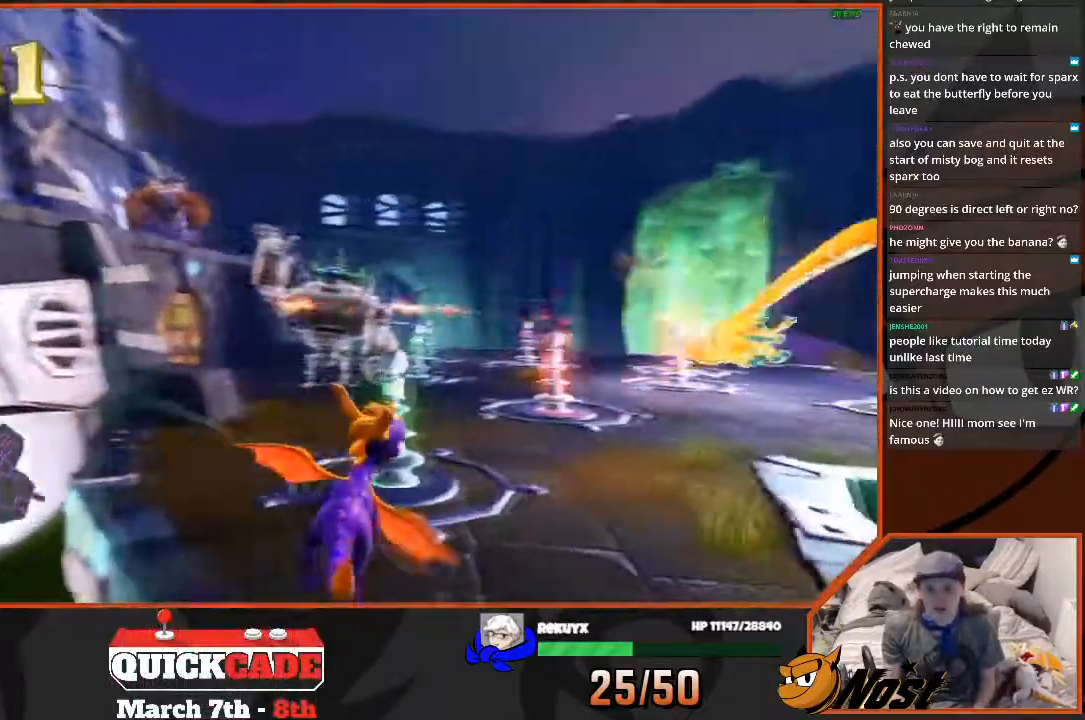
{"buttons": ["SQUARE"], "left_stick": "center", "right_stick": "center", "events": [[67, "CROSS", "up"], [67, "left_stick", "center"], [334, "SQUARE", "down"]]}
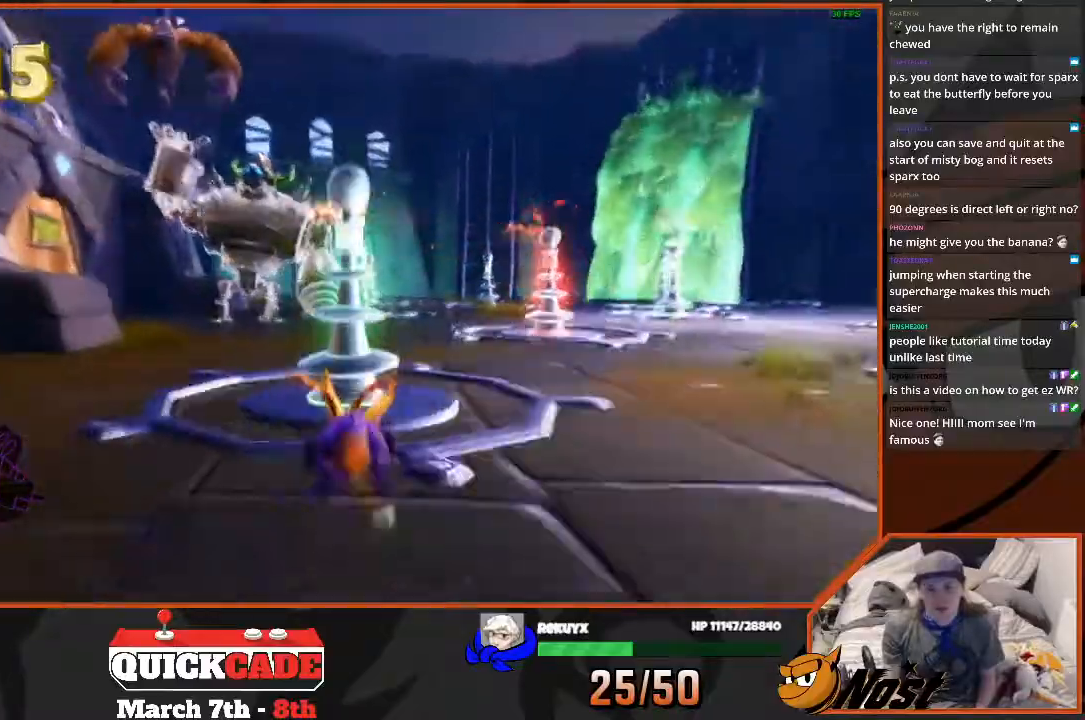
{"buttons": ["SQUARE"], "left_stick": "right", "right_stick": "center", "events": [[166, "left_stick", "up-right"], [367, "DPAD_DOWN", "down"], [367, "left_stick", "right"], [433, "DPAD_DOWN", "up"]]}
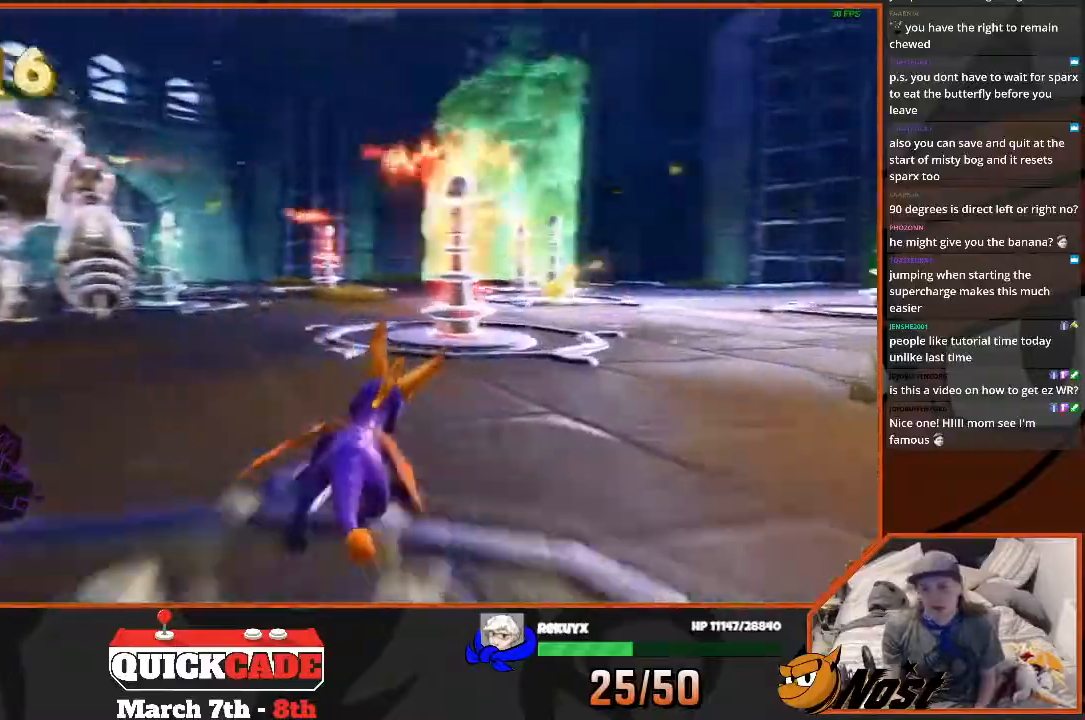
{"buttons": [], "left_stick": "up-right", "right_stick": "center", "events": [[234, "left_stick", "up-right"], [334, "SQUARE", "up"], [401, "left_stick", "up-left"], [501, "left_stick", "up-right"]]}
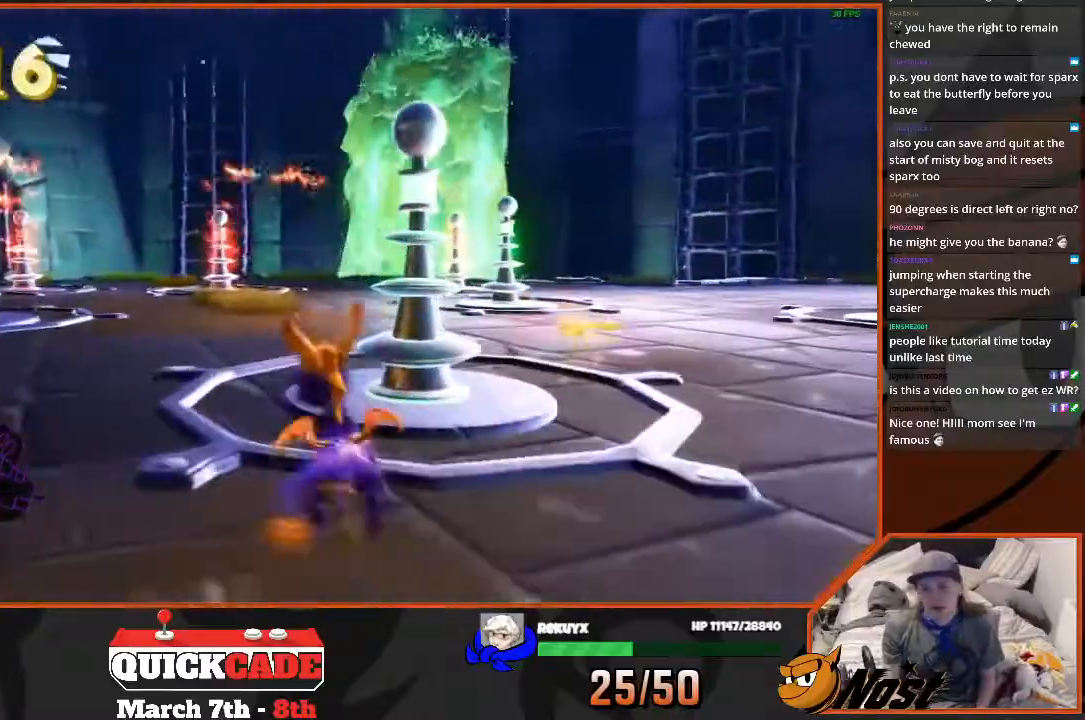
{"buttons": [], "left_stick": "up-left", "right_stick": "center", "events": [[200, "left_stick", "up"], [233, "SQUARE", "down"], [300, "left_stick", "up-left"], [367, "SQUARE", "up"]]}
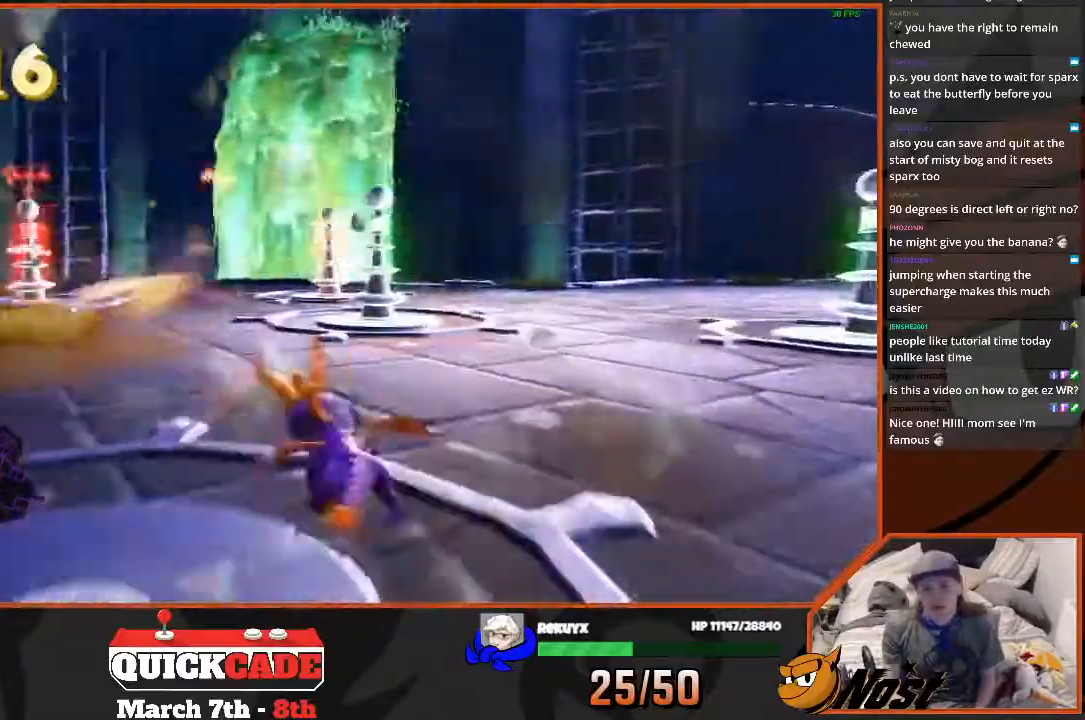
{"buttons": ["SQUARE"], "left_stick": "up-left", "right_stick": "center", "events": [[33, "SQUARE", "down"]]}
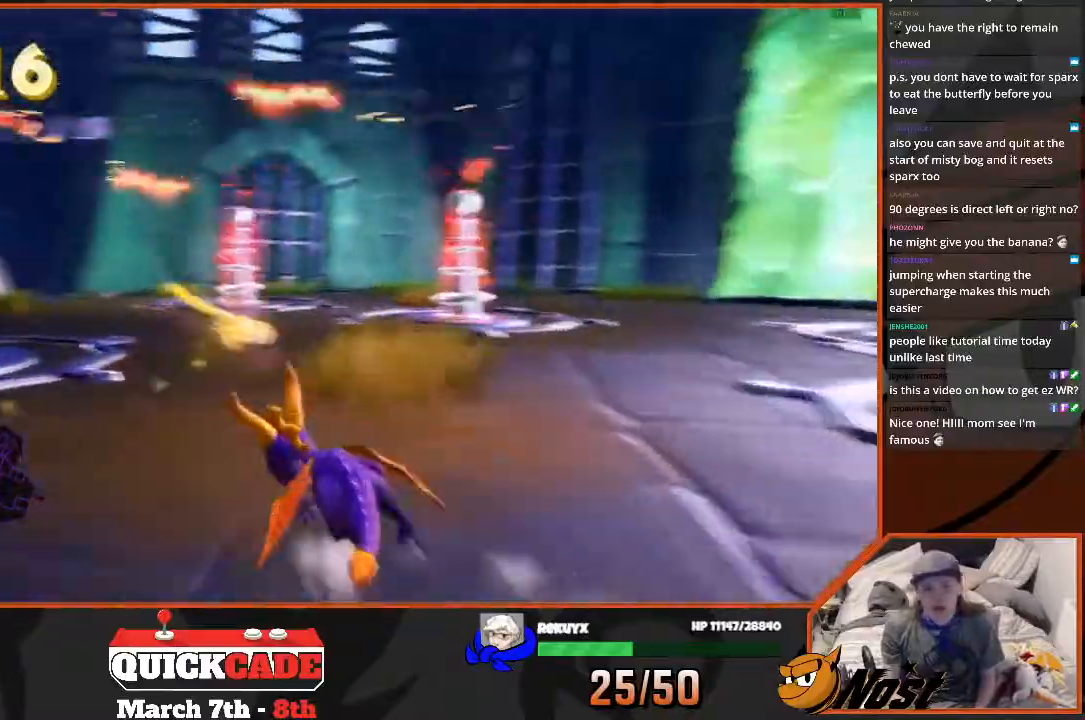
{"buttons": ["SQUARE"], "left_stick": "up-right", "right_stick": "center", "events": [[467, "left_stick", "up-right"]]}
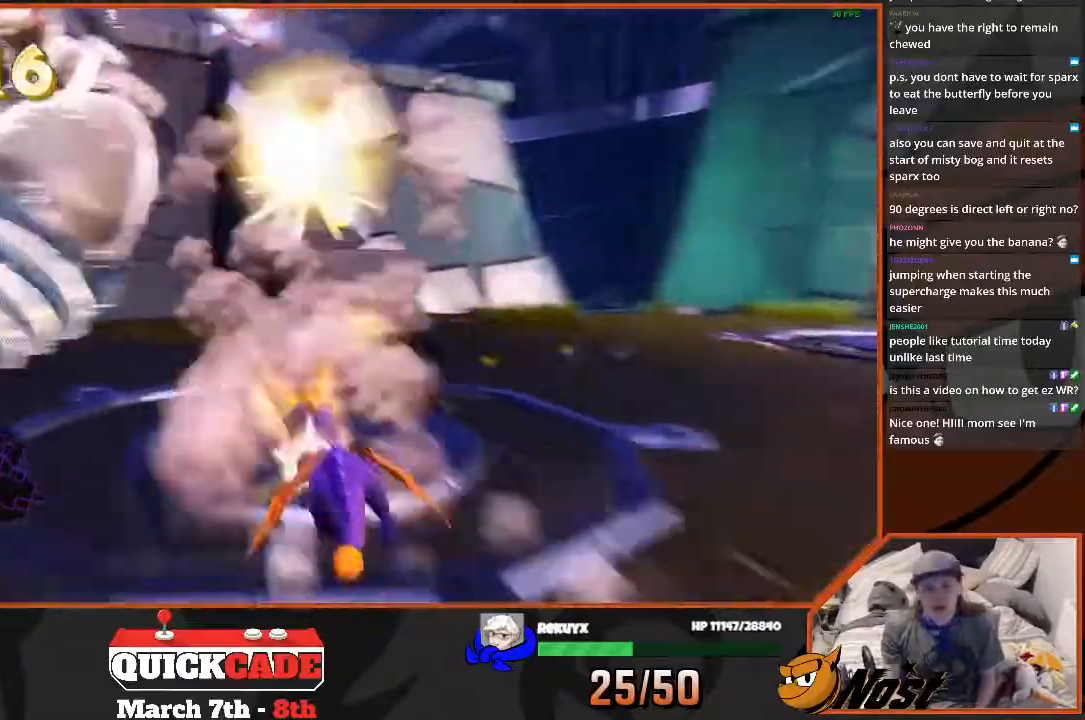
{"buttons": ["SQUARE"], "left_stick": "up-right", "right_stick": "center", "events": [[167, "SQUARE", "up"], [267, "SQUARE", "down"]]}
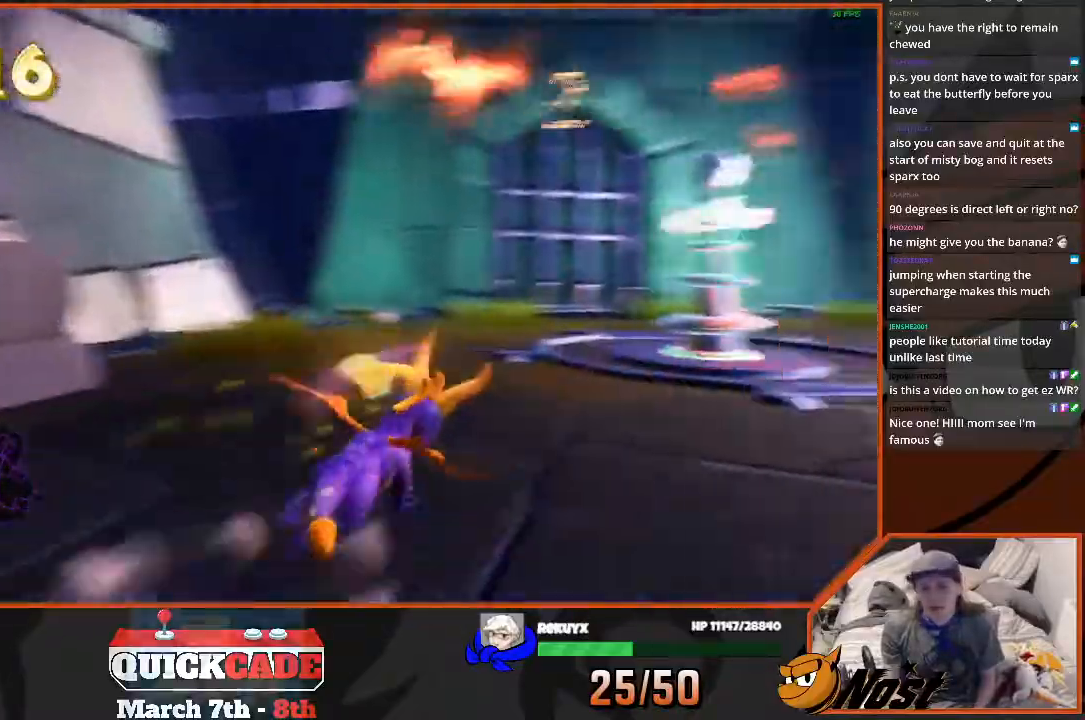
{"buttons": ["SQUARE"], "left_stick": "center", "right_stick": "center", "events": [[100, "left_stick", "right"], [367, "left_stick", "up-left"], [433, "left_stick", "center"]]}
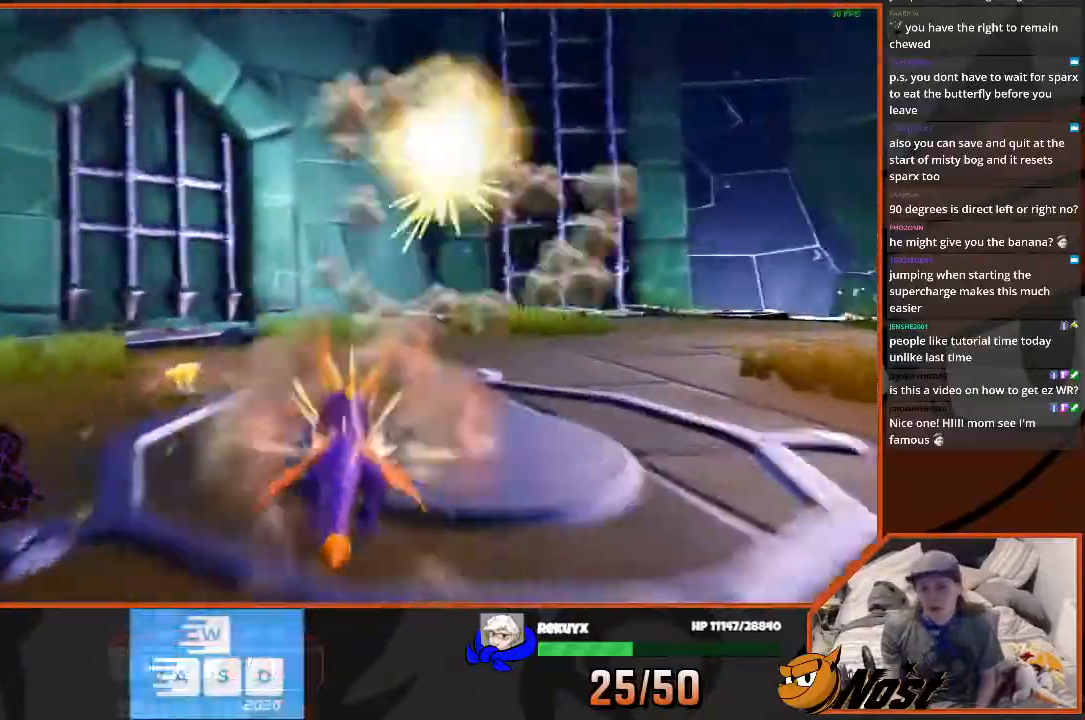
{"buttons": ["L2"], "left_stick": "center", "right_stick": "center", "events": [[134, "SQUARE", "up"], [234, "left_stick", "down-right"], [467, "L2", "down"], [467, "left_stick", "center"]]}
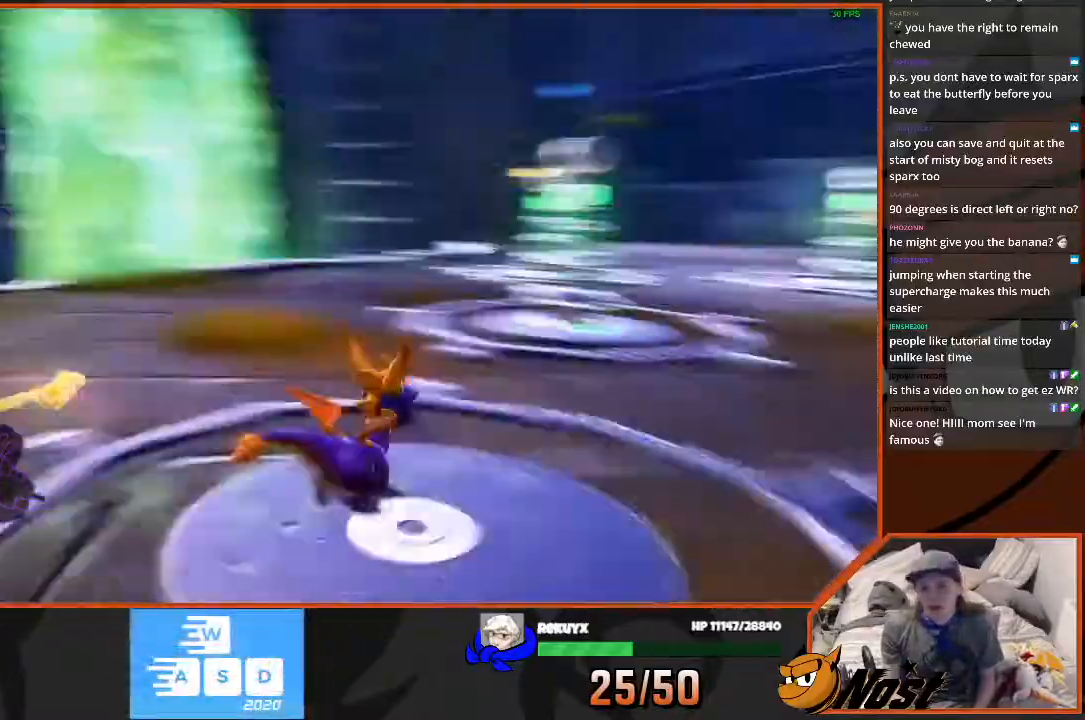
{"buttons": ["SQUARE"], "left_stick": "left", "right_stick": "center", "events": [[33, "L2", "up"], [200, "SQUARE", "down"], [400, "left_stick", "left"]]}
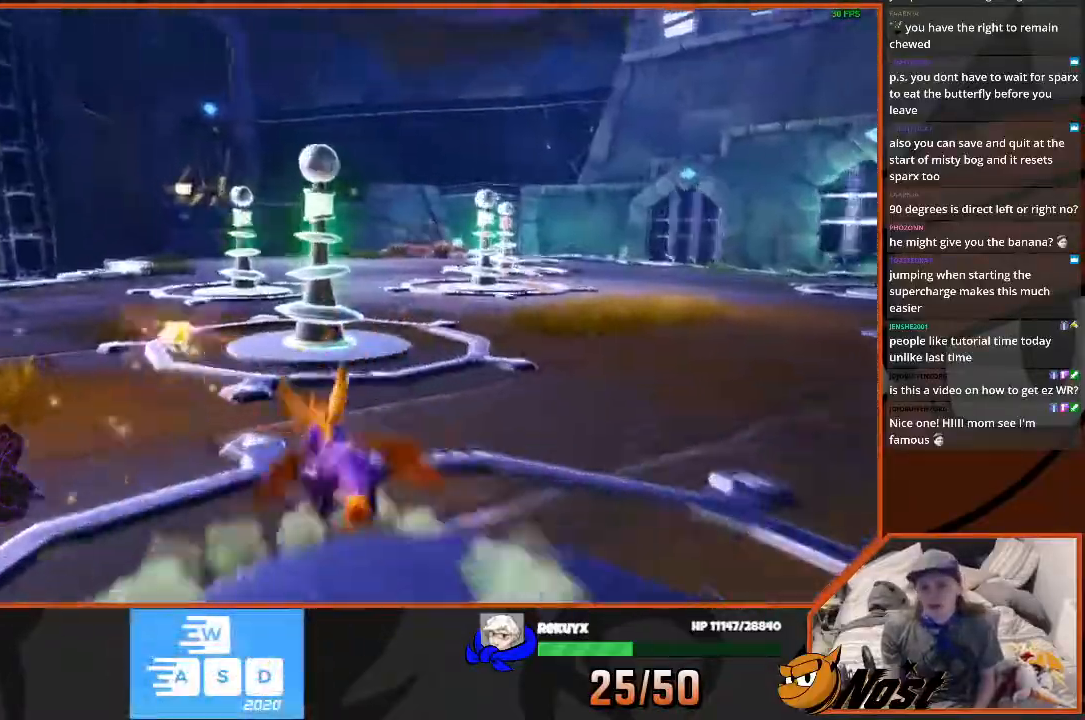
{"buttons": ["SQUARE"], "left_stick": "center", "right_stick": "center", "events": [[134, "left_stick", "up-right"], [367, "left_stick", "up-left"], [467, "left_stick", "center"]]}
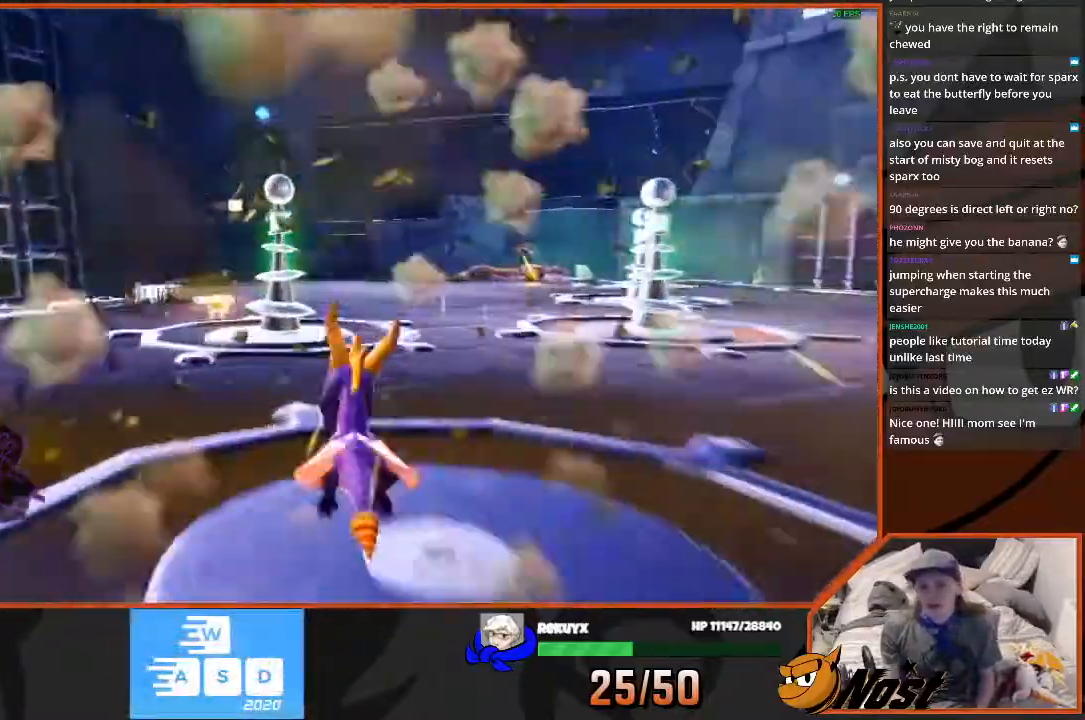
{"buttons": ["SQUARE"], "left_stick": "up-right", "right_stick": "center", "events": [[200, "left_stick", "up-left"], [400, "left_stick", "up"], [500, "left_stick", "up-right"]]}
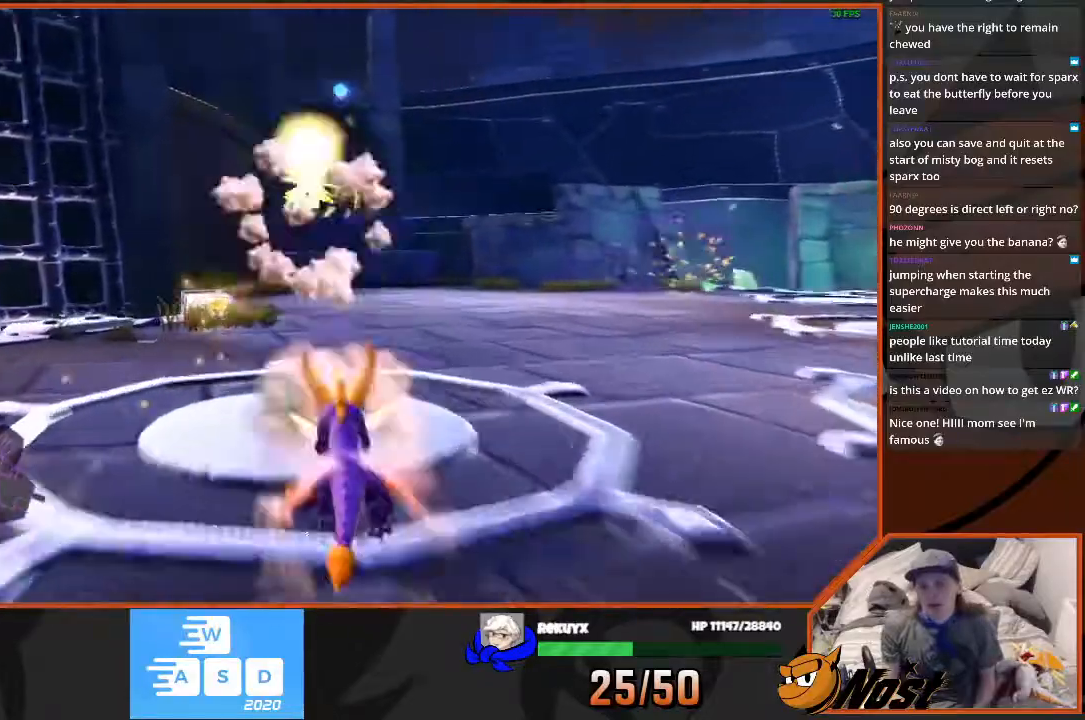
{"buttons": ["SQUARE"], "left_stick": "right", "right_stick": "center", "events": [[100, "SQUARE", "up"], [100, "left_stick", "right"], [300, "SQUARE", "down"]]}
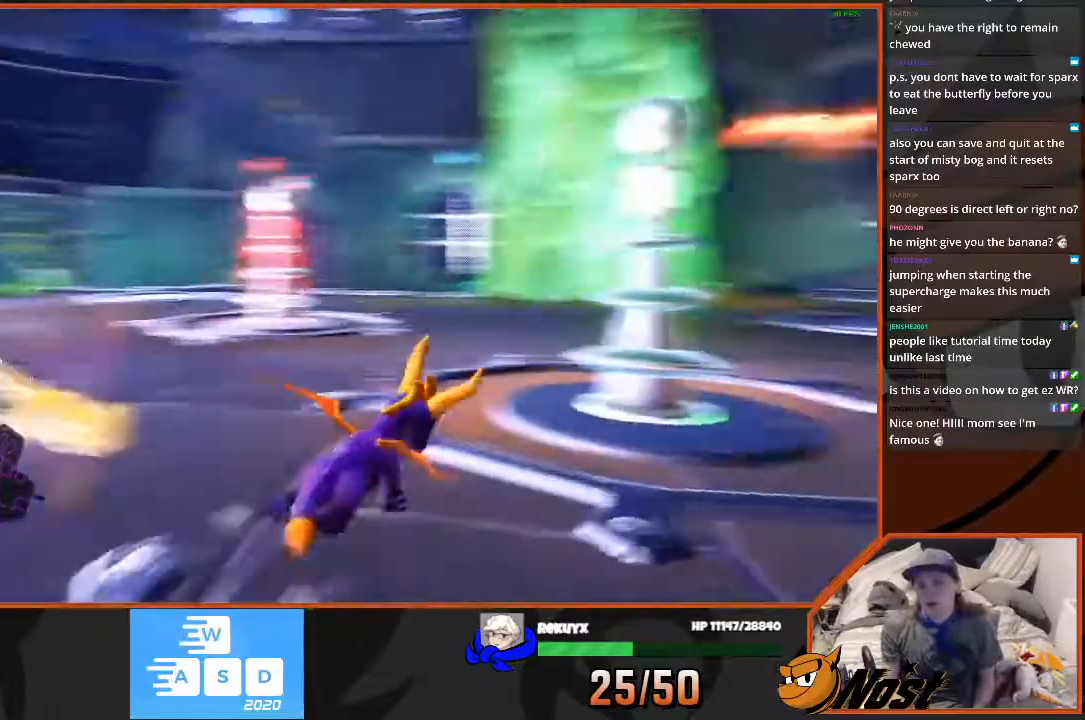
{"buttons": ["SQUARE"], "left_stick": "up-left", "right_stick": "center"}
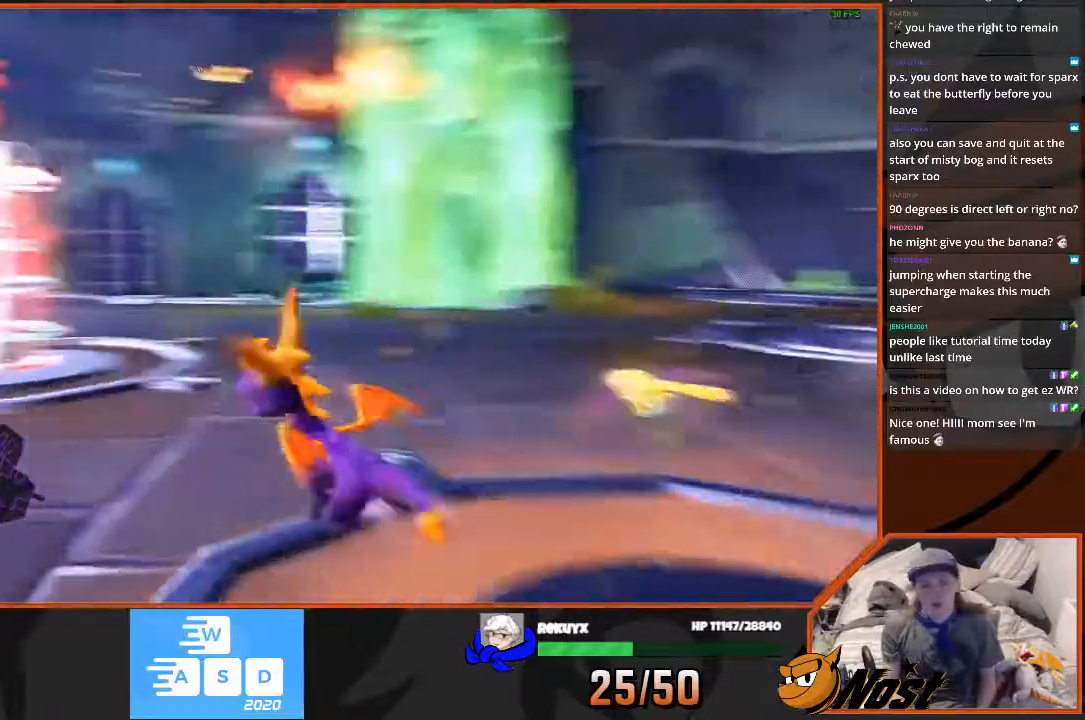
{"buttons": [], "left_stick": "up", "right_stick": "down-left", "events": [[100, "left_stick", "up"], [167, "SQUARE", "up"], [234, "right_stick", "down-left"]]}
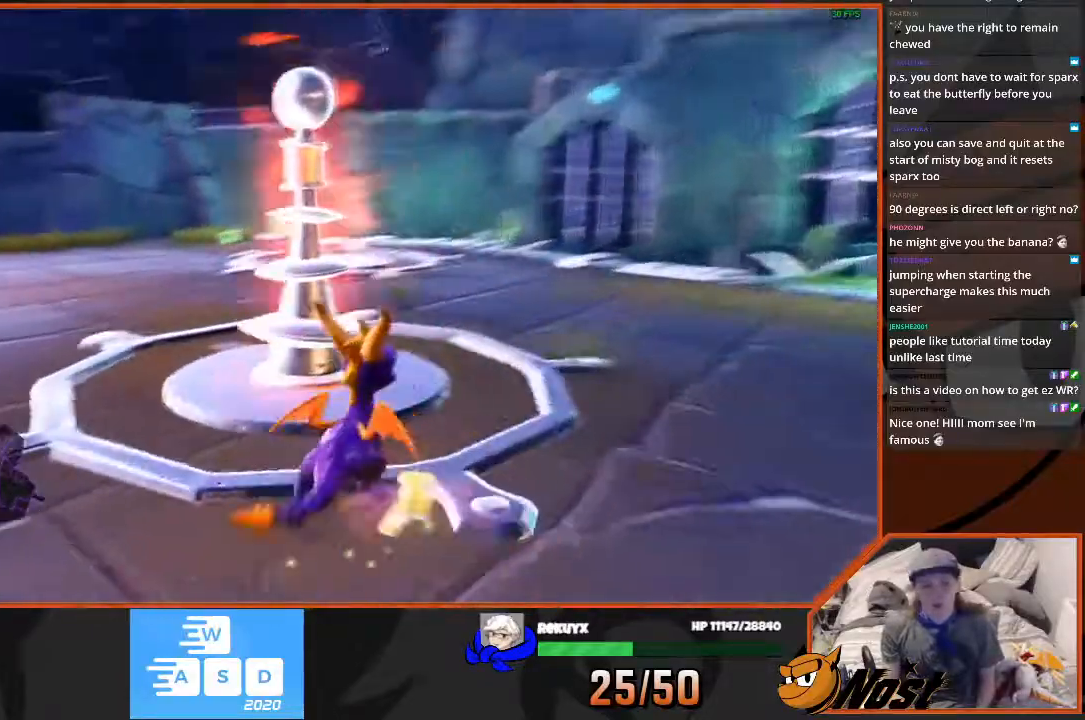
{"buttons": [], "left_stick": "up", "right_stick": "center", "events": [[33, "right_stick", "center"], [333, "left_stick", "center"], [433, "left_stick", "up"]]}
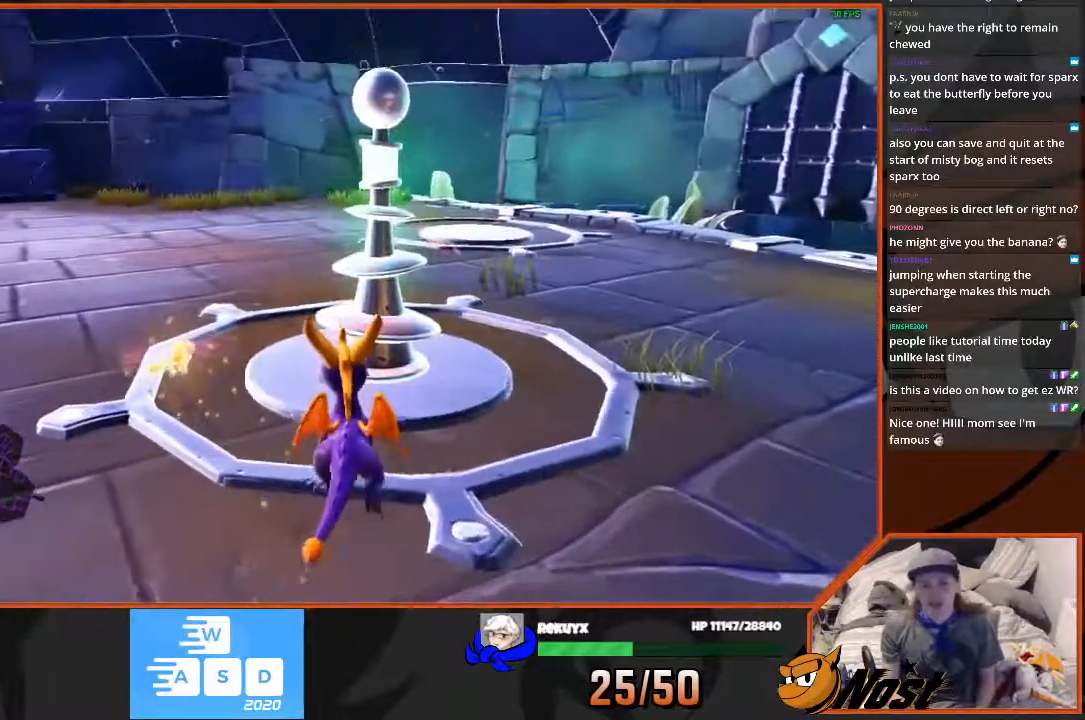
{"buttons": ["SQUARE"], "left_stick": "right", "right_stick": "center", "events": [[134, "SQUARE", "down"], [334, "left_stick", "up-right"], [467, "left_stick", "right"]]}
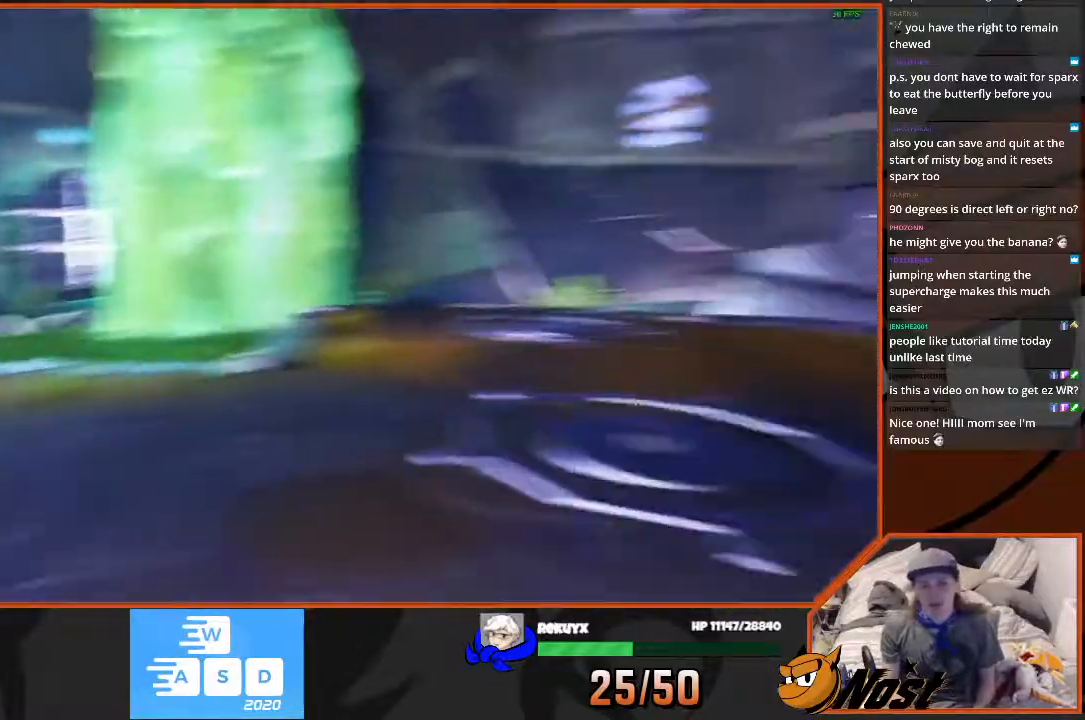
{"buttons": [], "left_stick": "center", "right_stick": "center", "events": [[67, "SQUARE", "up"], [100, "left_stick", "center"]]}